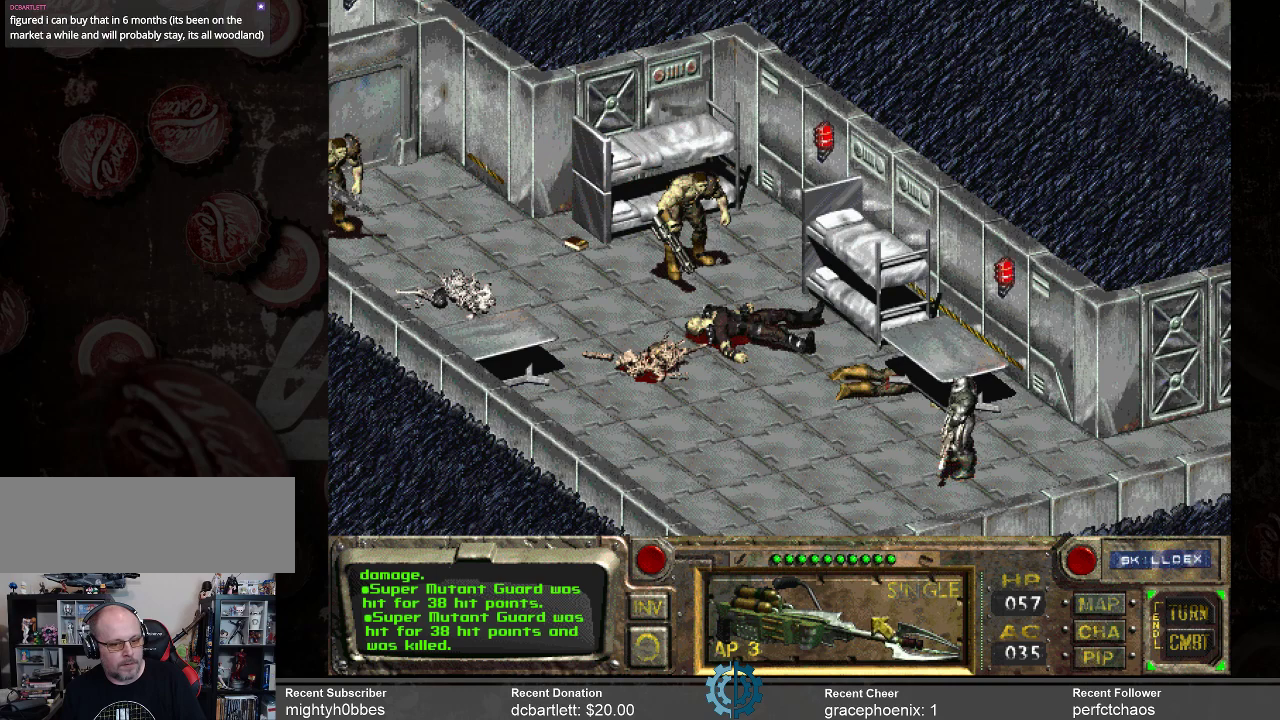
Gameplay with keyboard and mouse; each line is a JSON object with the keys and mouse buttons held at the frame after it. "events" lists presses ("down") and releases ("up") of ".", "/", "0", "1", "2", "3", "4", "5", "6", "7", "8", "9", "a", "alt_l", "alt_r", "b", "backslash", "backspace", "c", "caps_lock", "comma", "ctrl_l", "ctrl_r", "d", "e", "equals", "f", "g", "h", "i", "j", "k", "l", "lbracket", "m", "minus", "n", "o", "p", "q", "quote", "r", "rbracket", "return", "s", "semicolon", "shift_l", "shift_r", "space", "super", "t", "tab", "tilde", "u", "v", "w", "x", "y", "z", "mouse_left" and "mouse_right" between this image and that frame as [ms after this image, input, new state], when the widget could be followed in between. "mouse_left", "mouse_right" = the "left", "right" buttons of the "mouse" list. No other keys are recorded. Not read: mouse_move.
{"keys": [], "mouse": [], "events": [[167, "mouse_left", "down"], [267, "mouse_left", "up"]]}
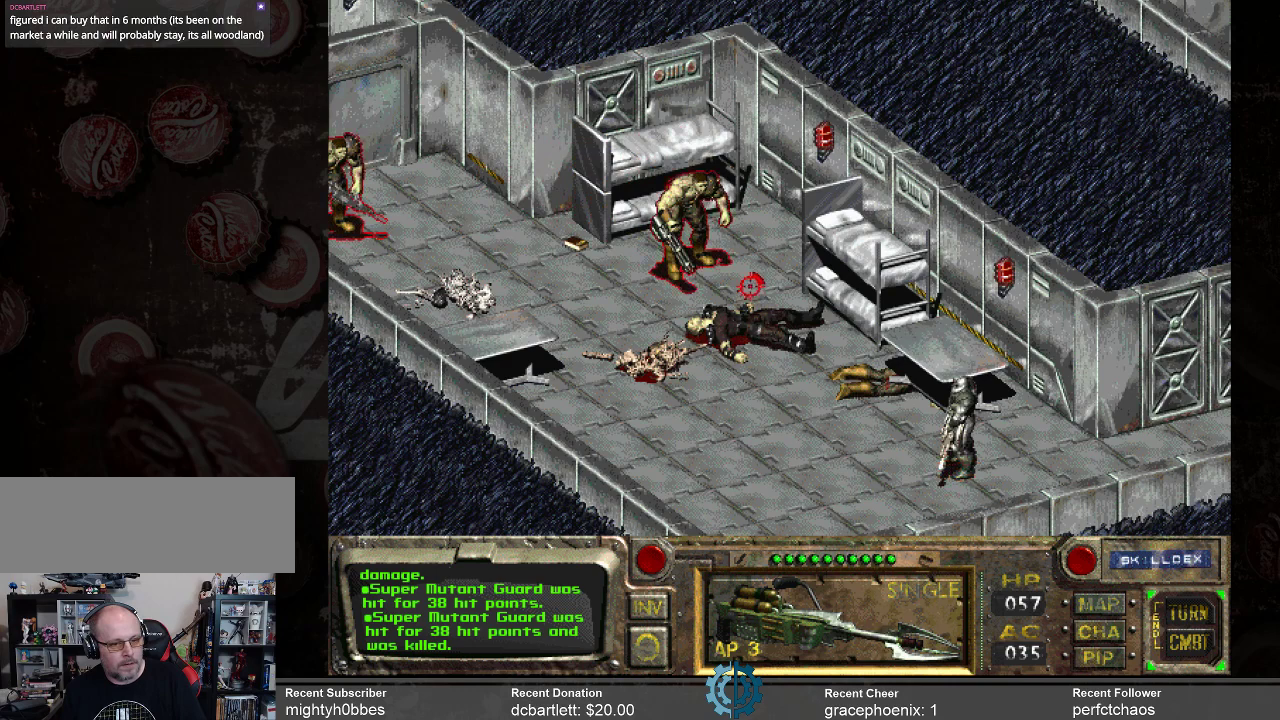
{"keys": [], "mouse": [], "events": []}
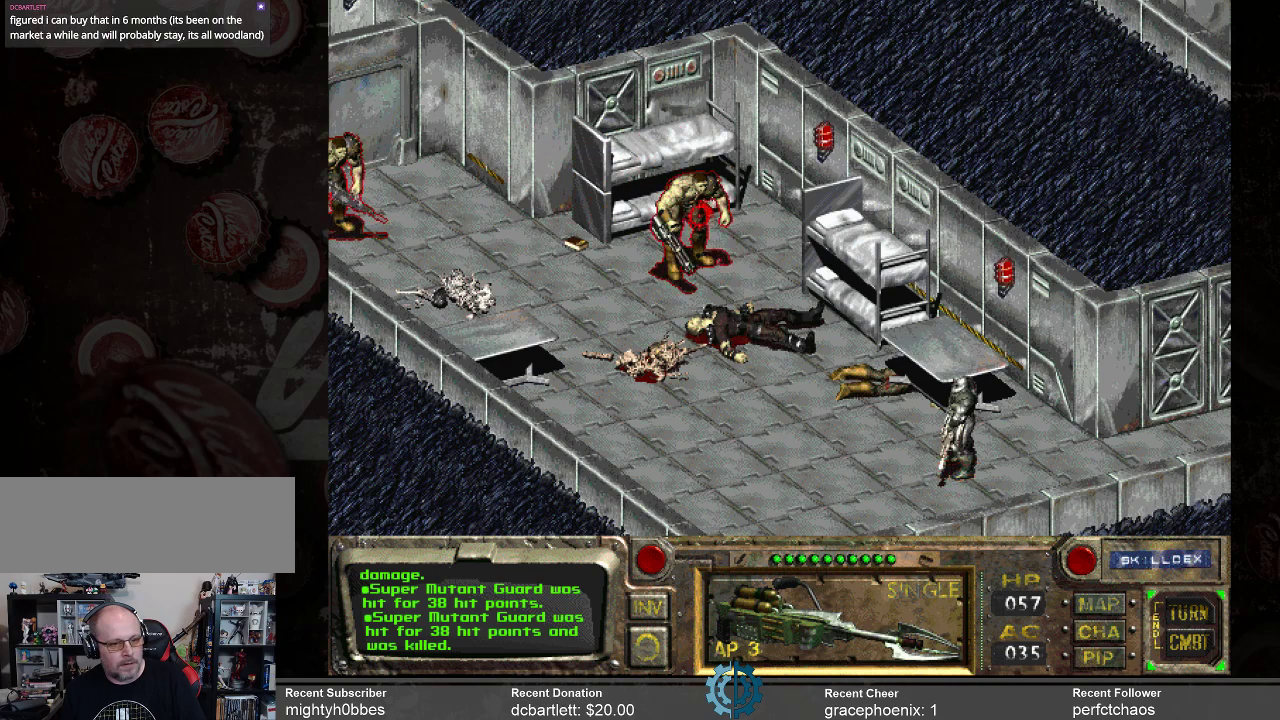
{"keys": [], "mouse": [], "events": []}
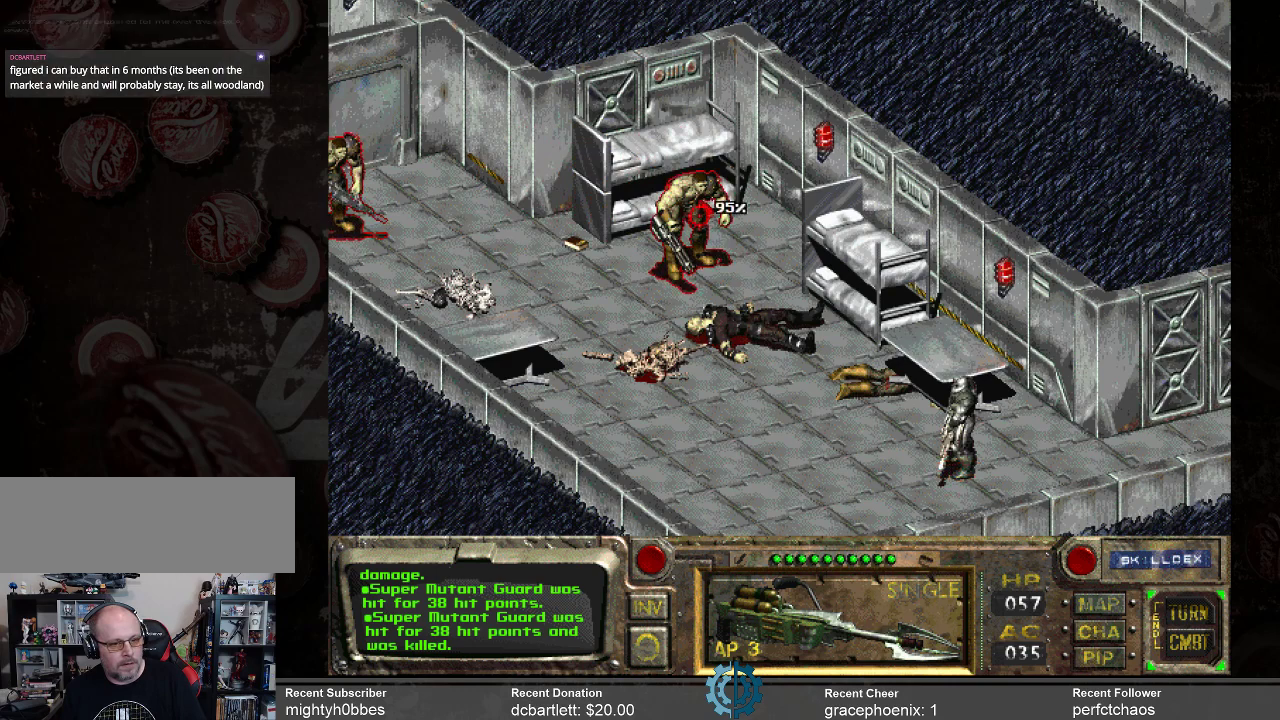
{"keys": [], "mouse": [], "events": [[67, "mouse_left", "down"], [167, "mouse_left", "up"]]}
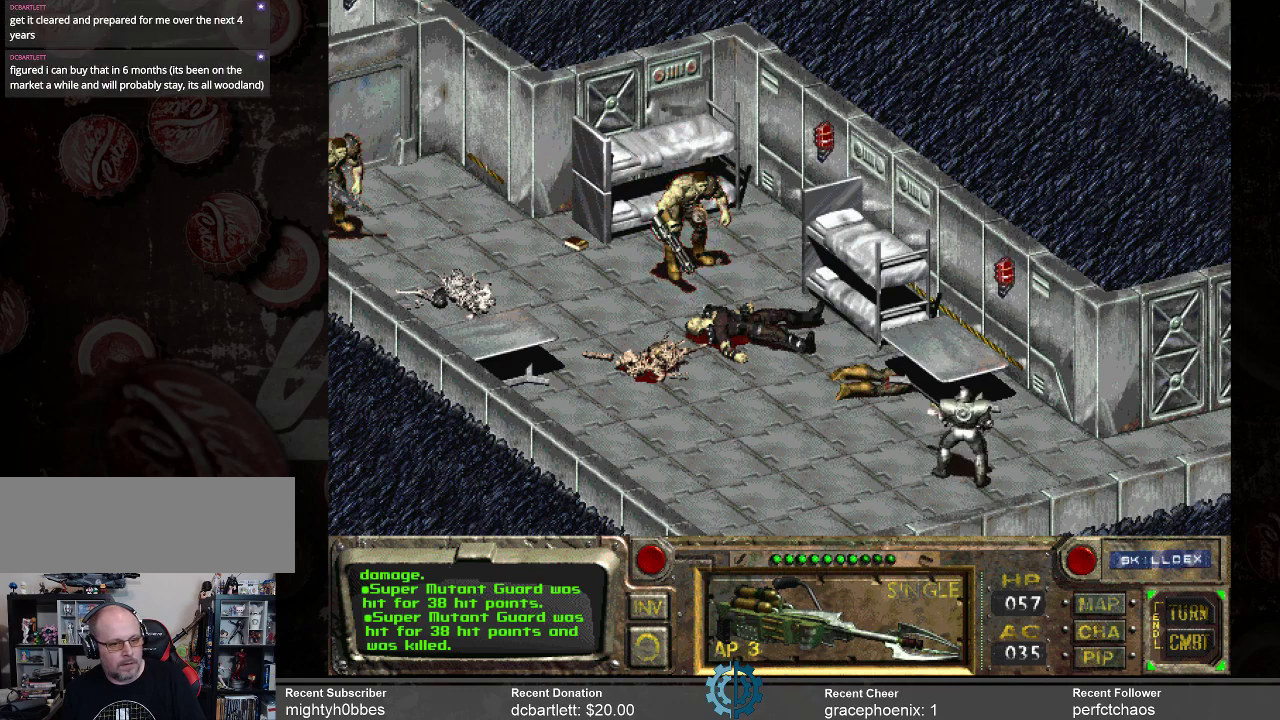
{"keys": [], "mouse": [], "events": []}
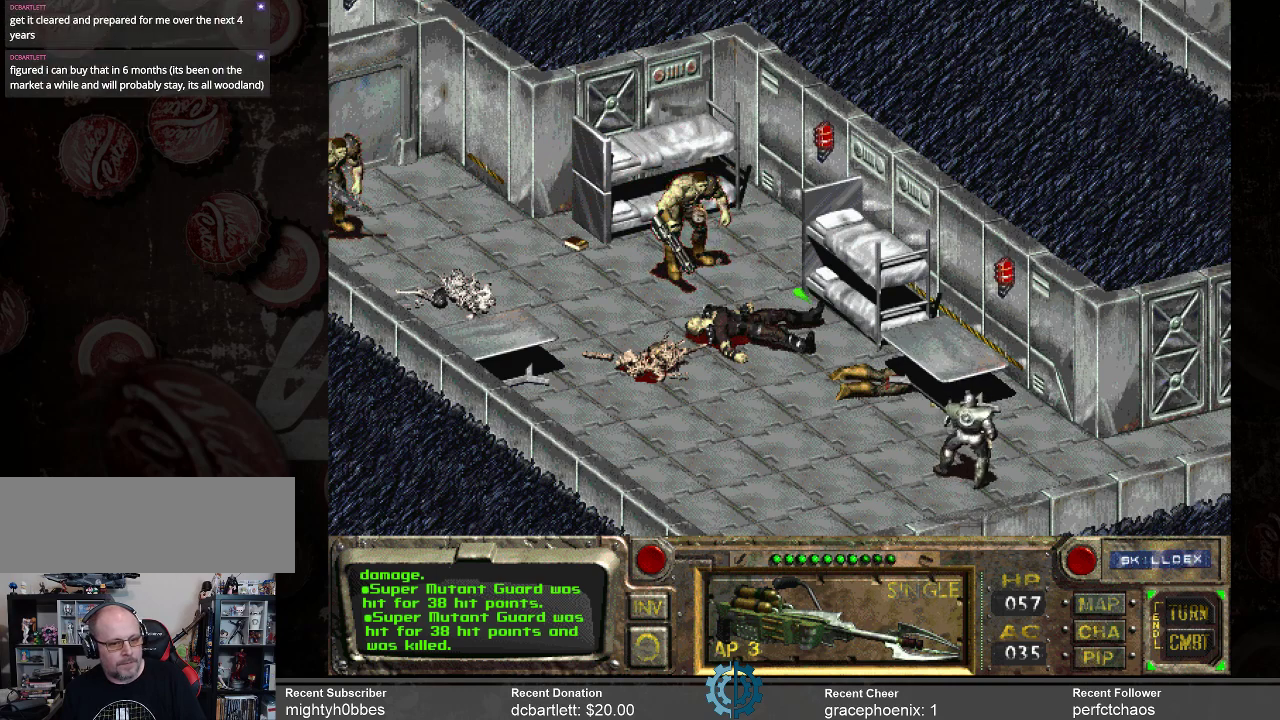
{"keys": [], "mouse": [], "events": []}
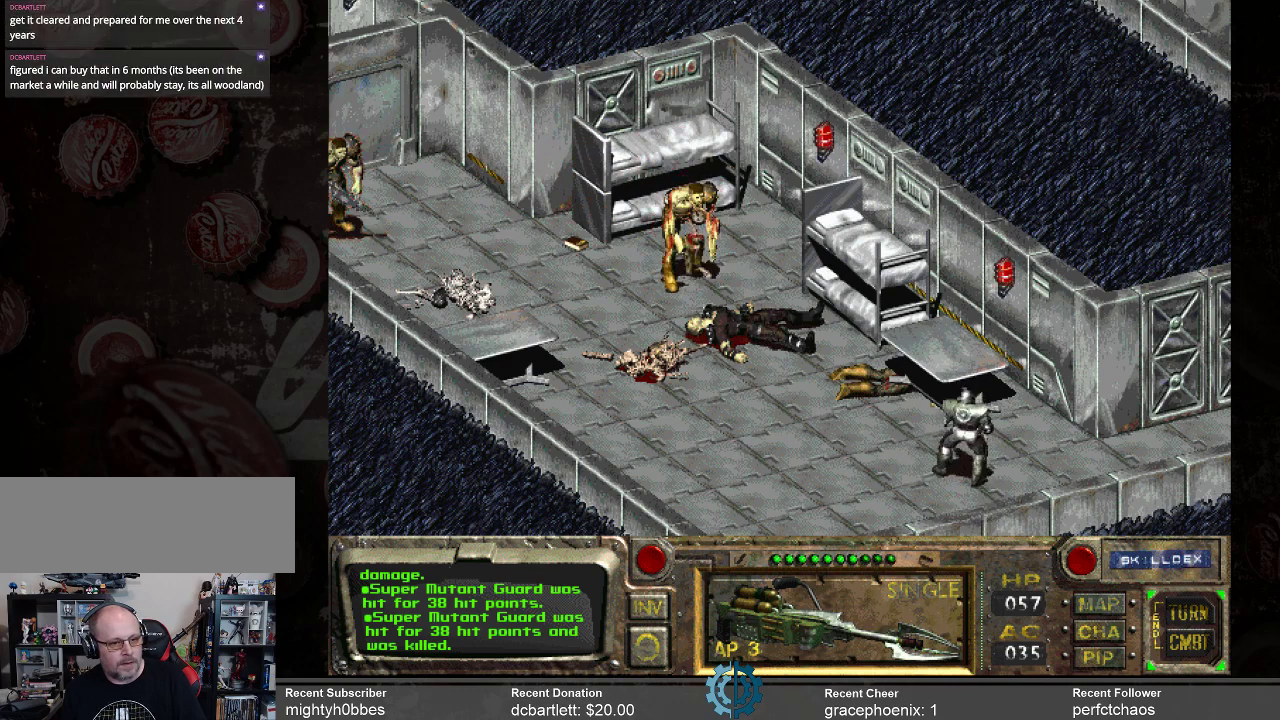
{"keys": [], "mouse": [], "events": []}
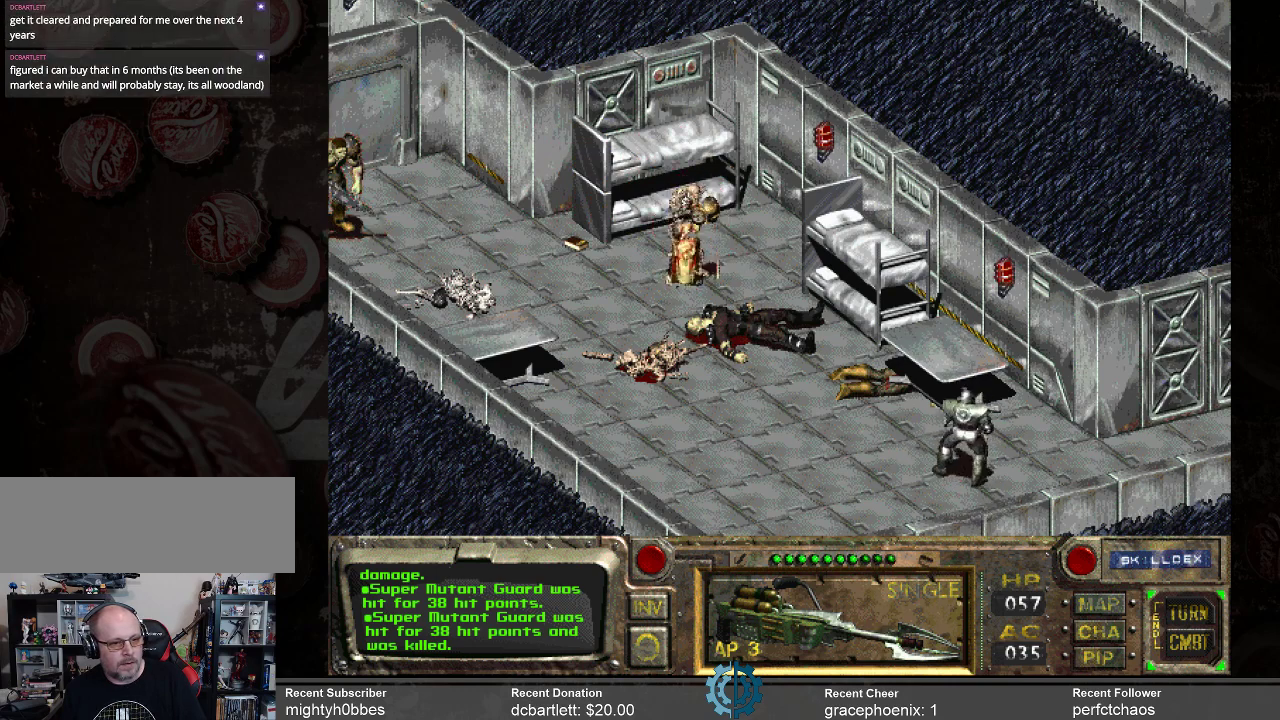
{"keys": [], "mouse": [], "events": []}
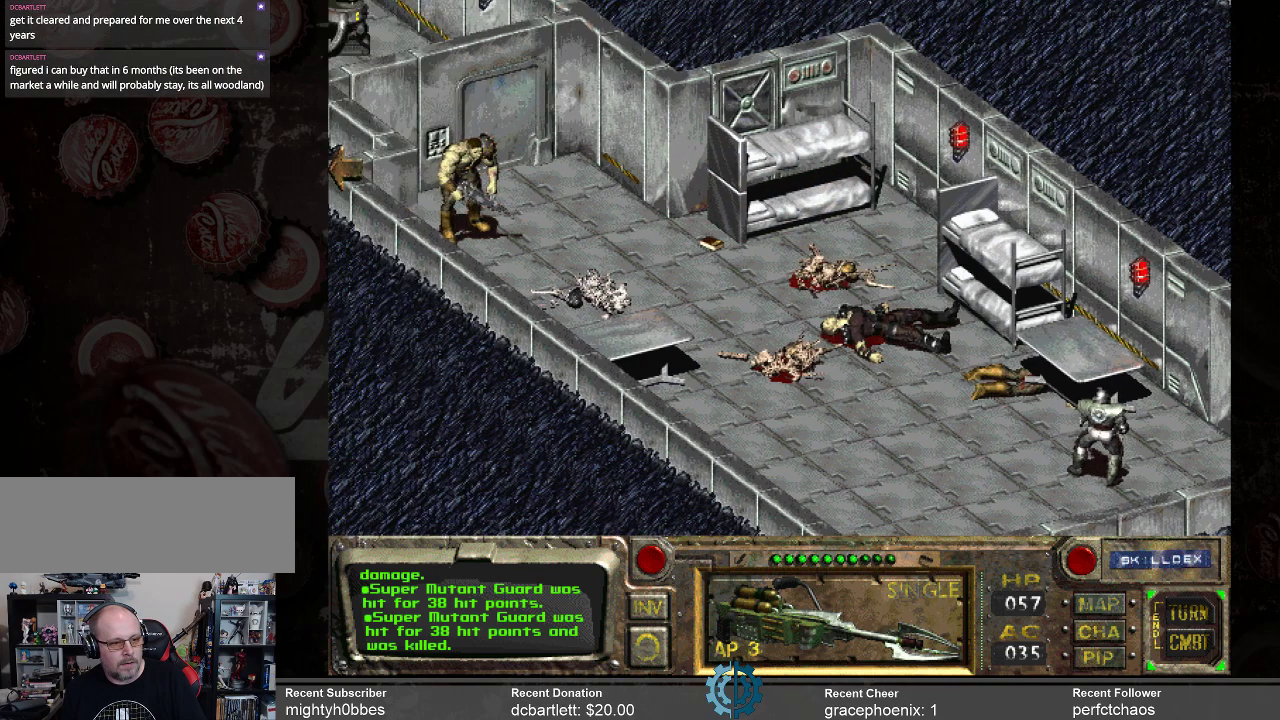
{"keys": [], "mouse": [], "events": []}
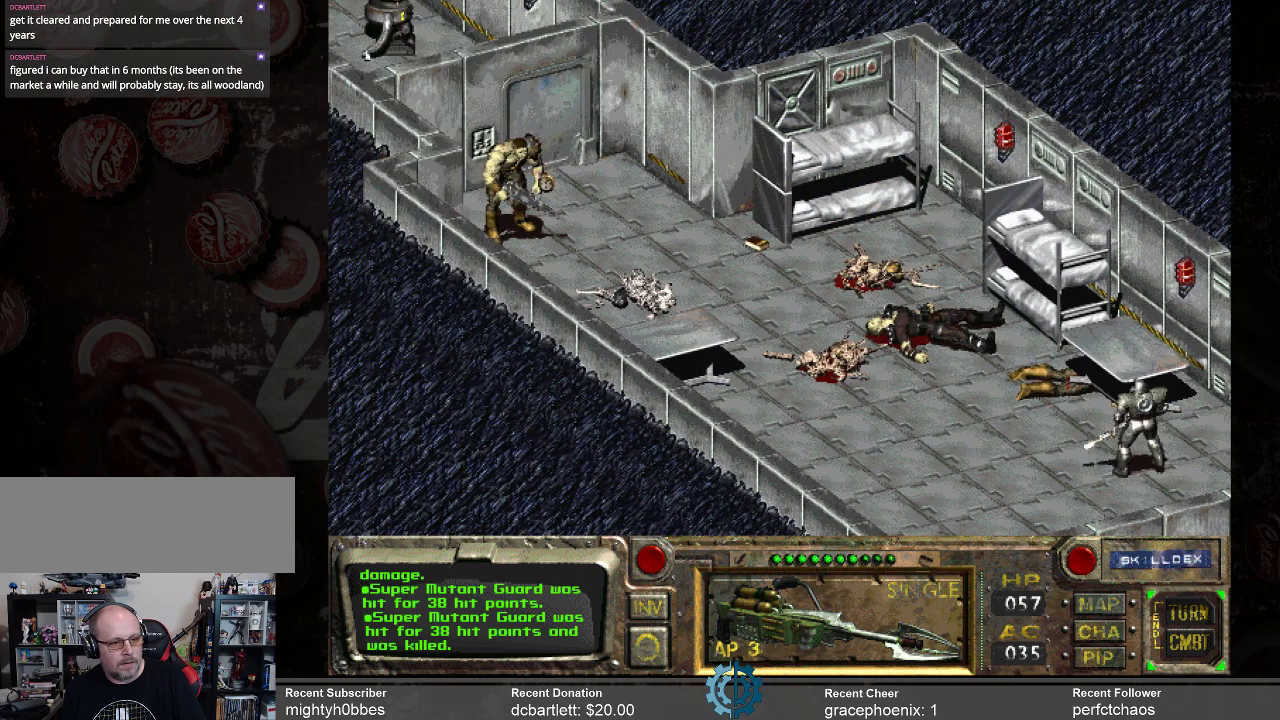
{"keys": [], "mouse": [], "events": []}
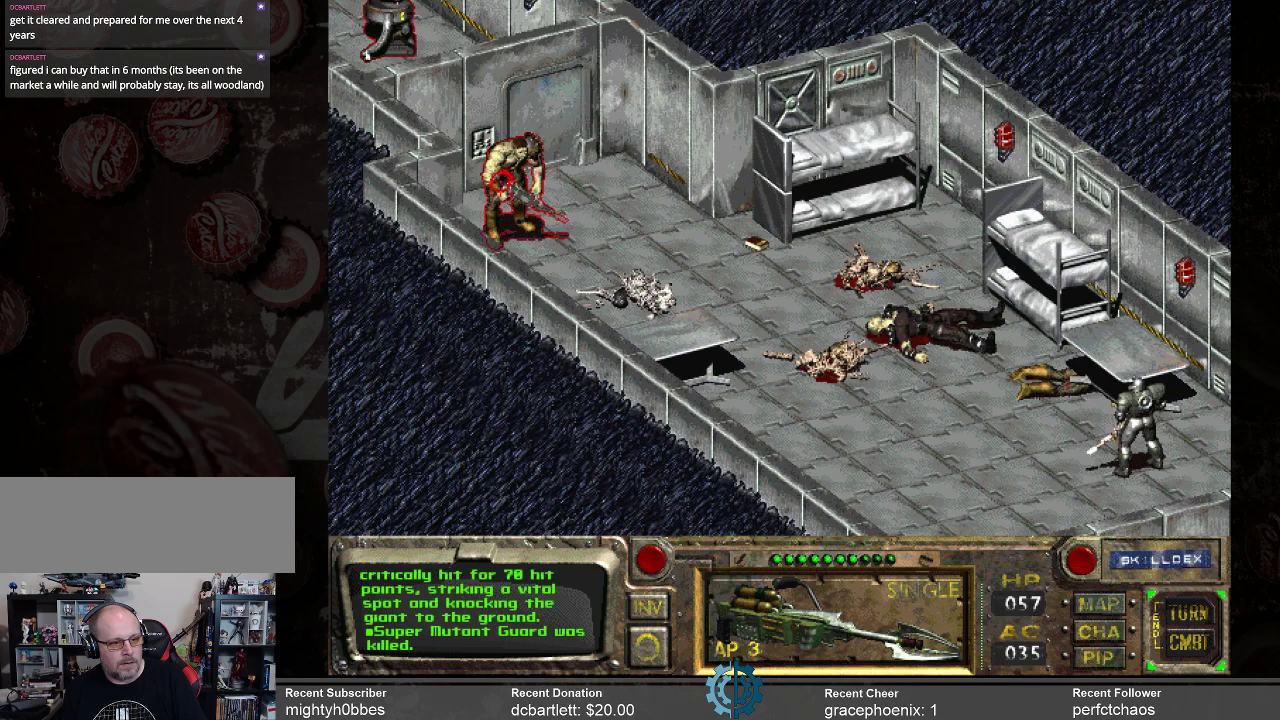
{"keys": [], "mouse": [], "events": []}
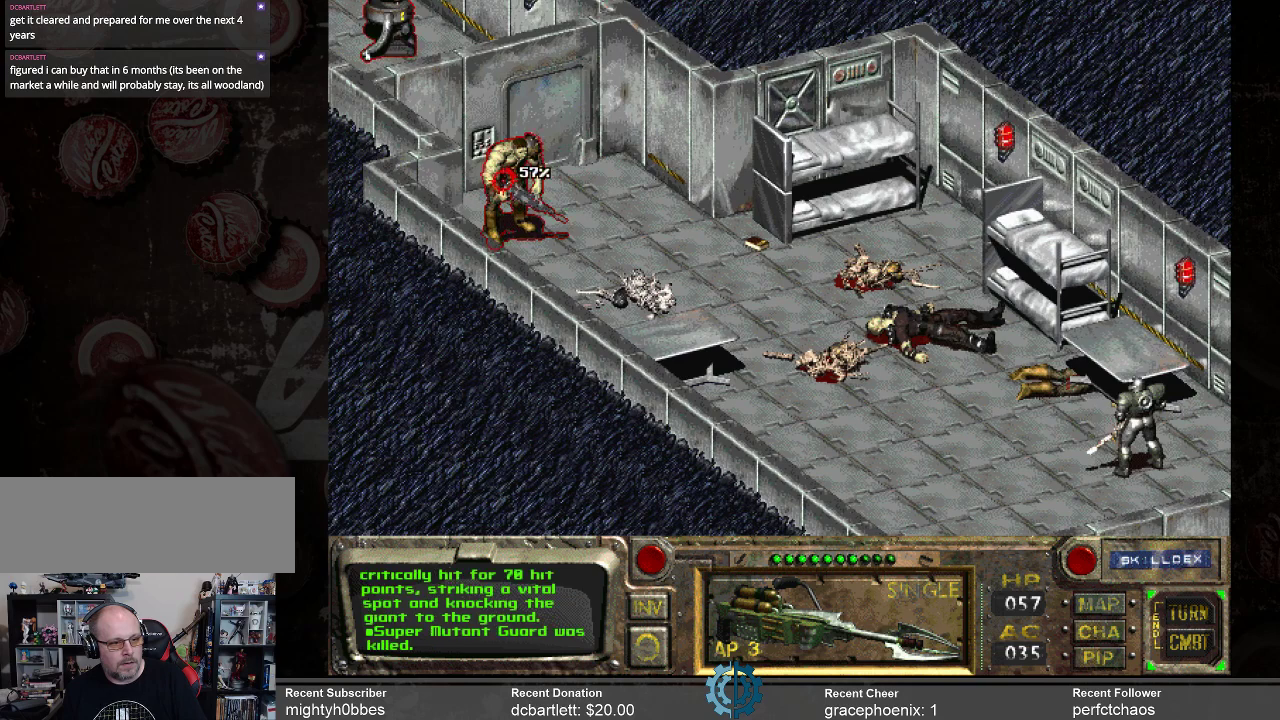
{"keys": [], "mouse": [], "events": [[200, "mouse_left", "down"], [300, "mouse_left", "up"]]}
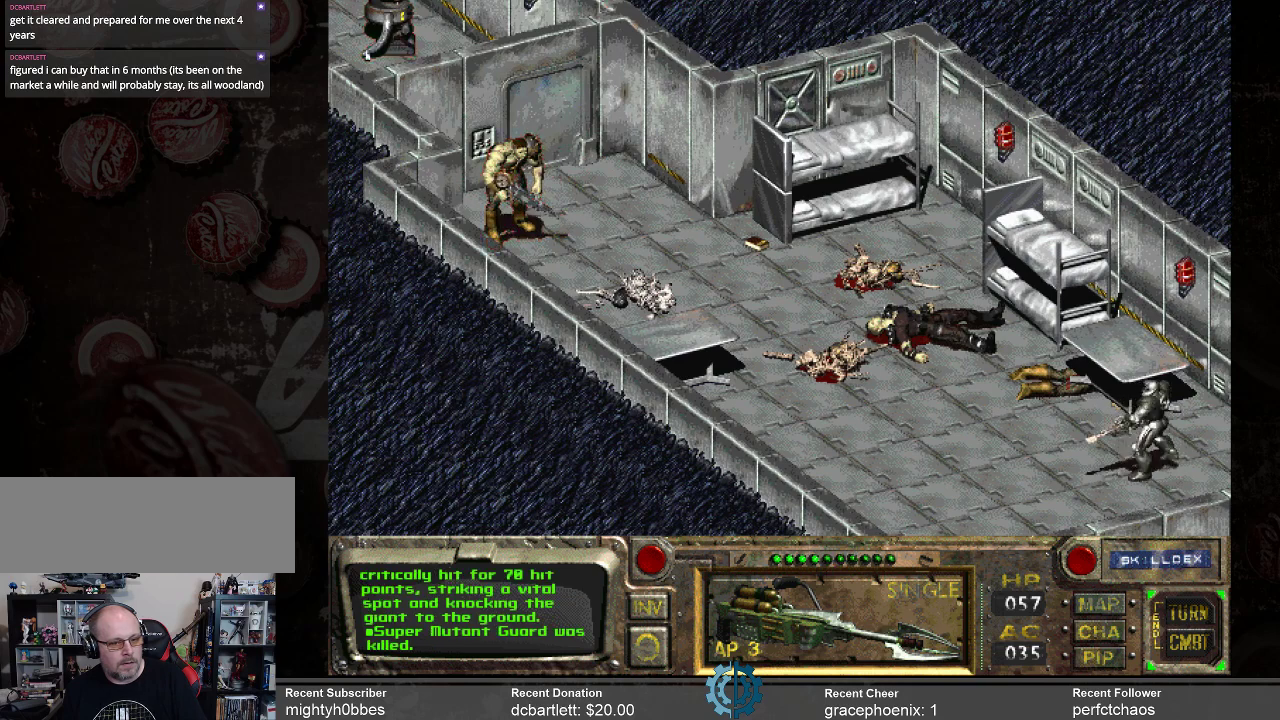
{"keys": [], "mouse": [], "events": []}
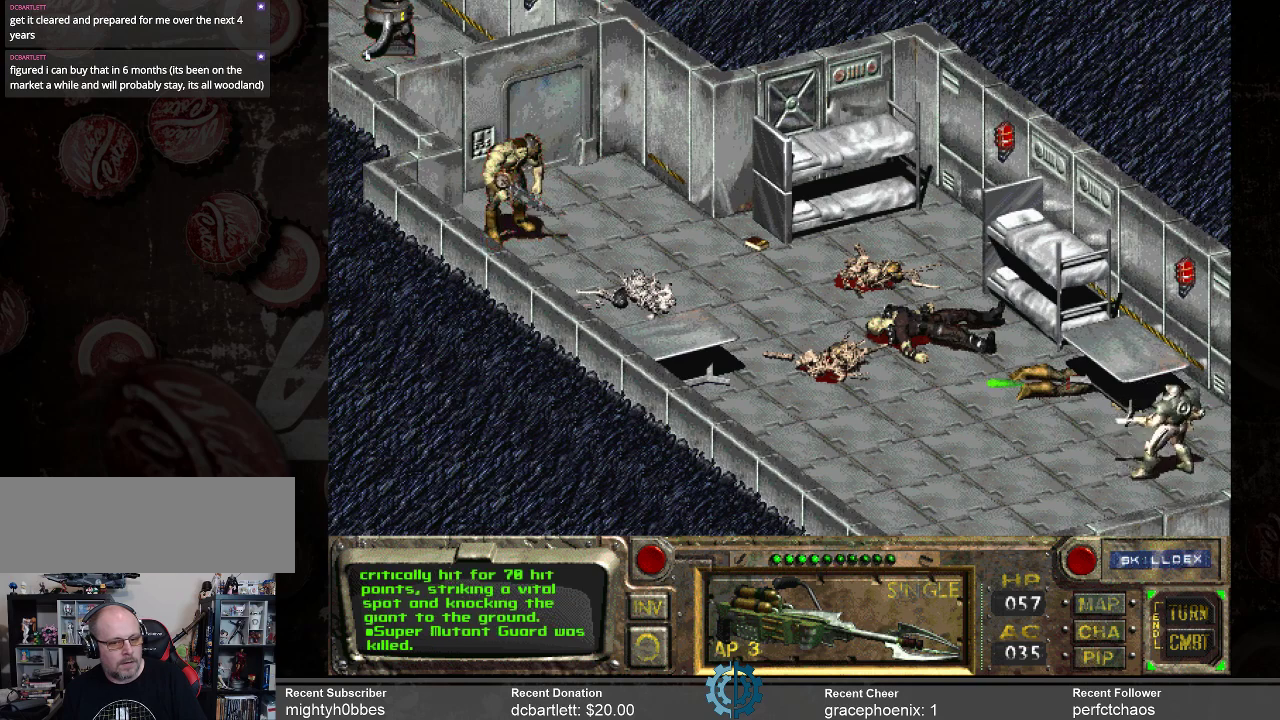
{"keys": [], "mouse": [], "events": []}
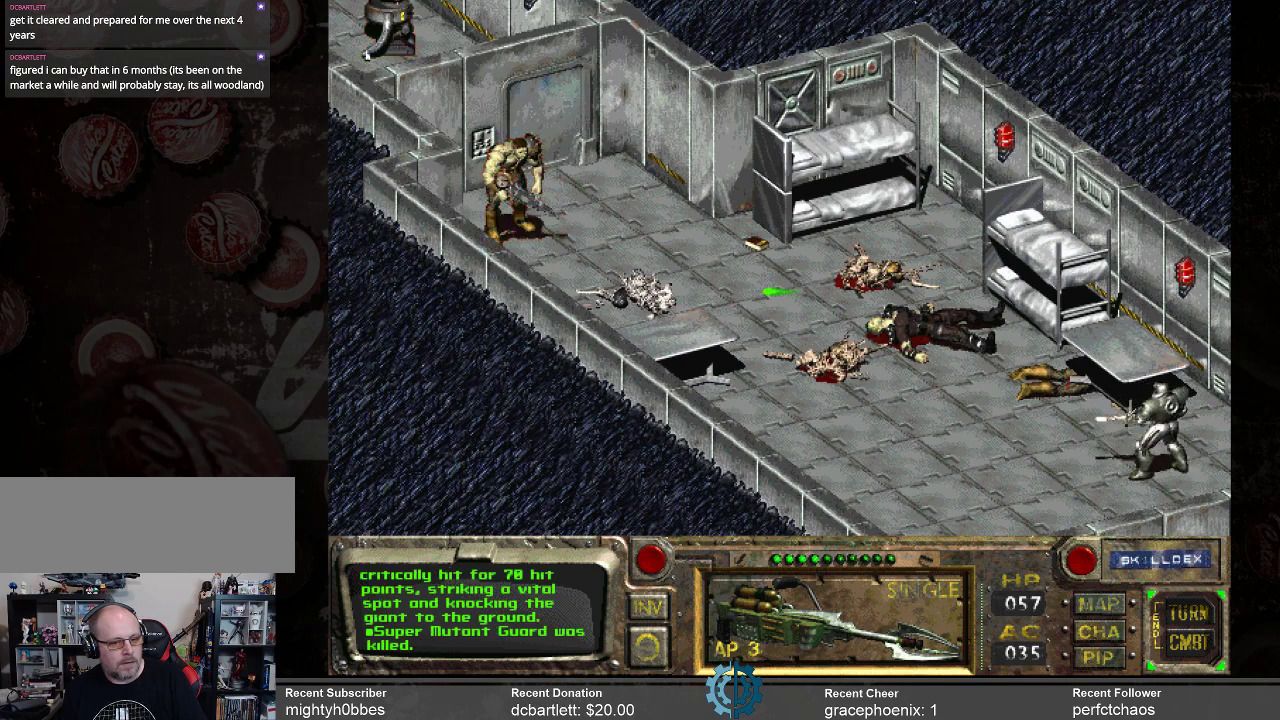
{"keys": [], "mouse": [], "events": []}
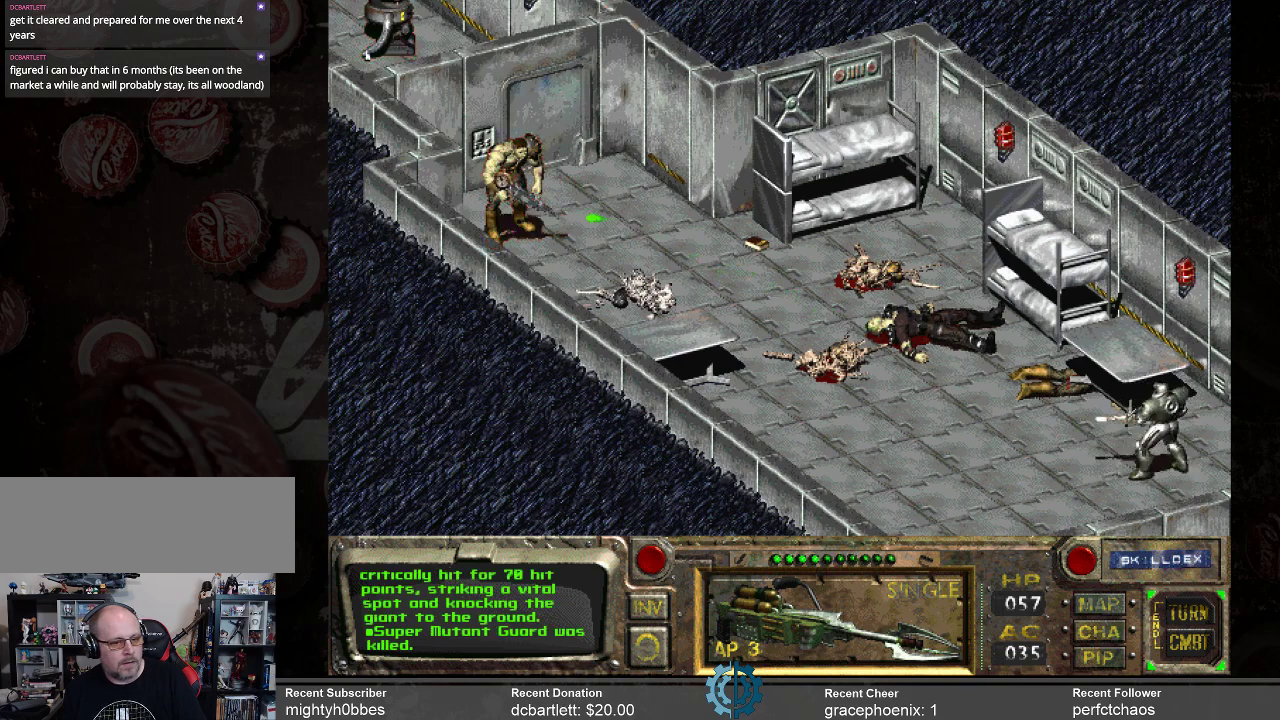
{"keys": [], "mouse": [], "events": []}
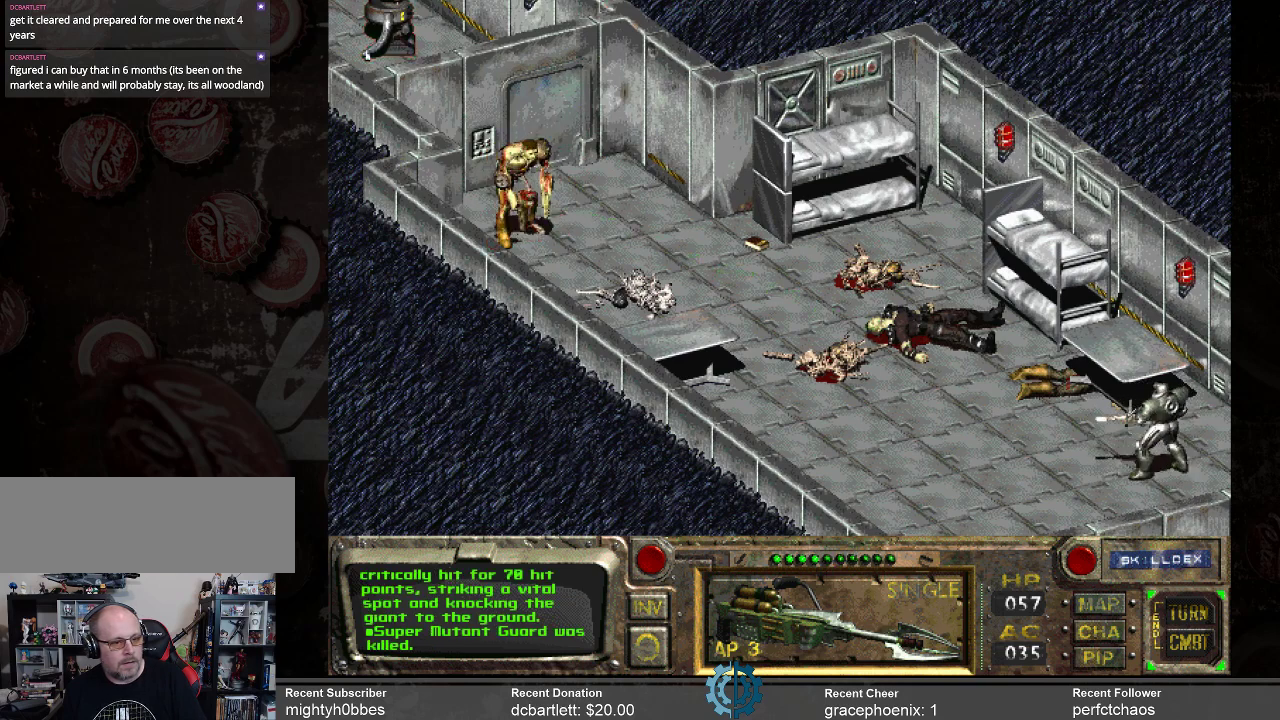
{"keys": [], "mouse": [], "events": []}
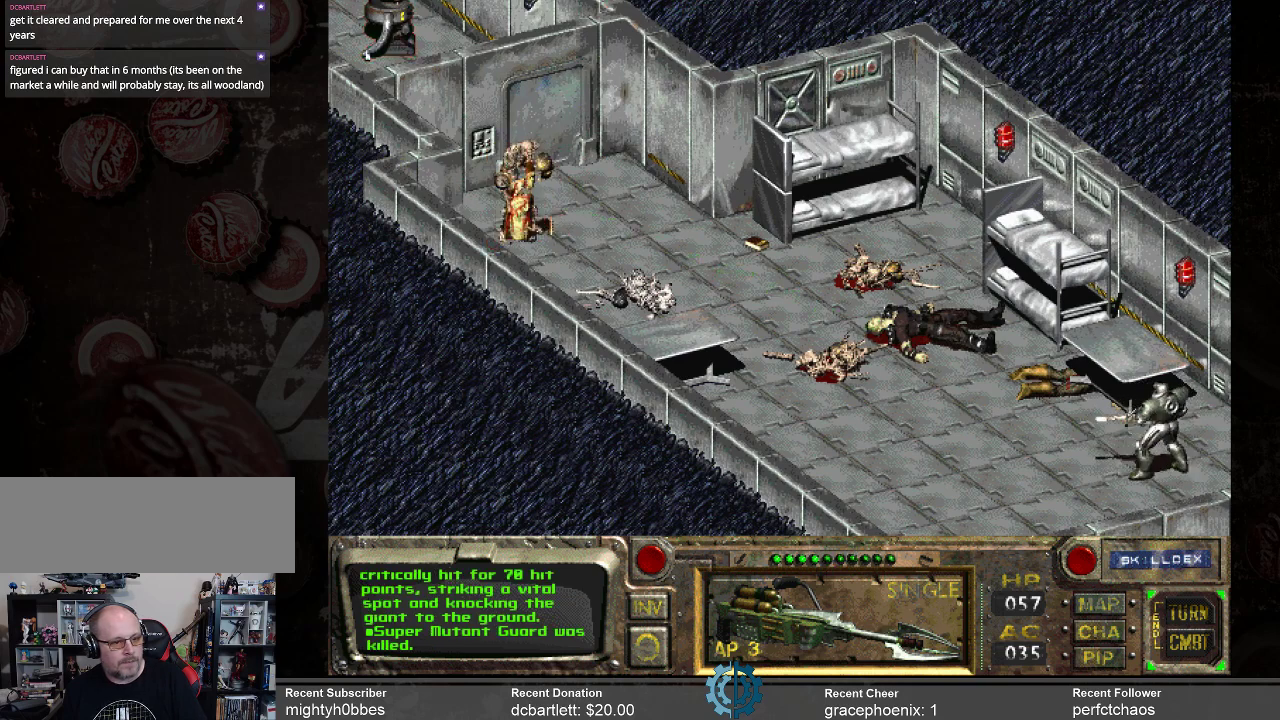
{"keys": [], "mouse": [], "events": []}
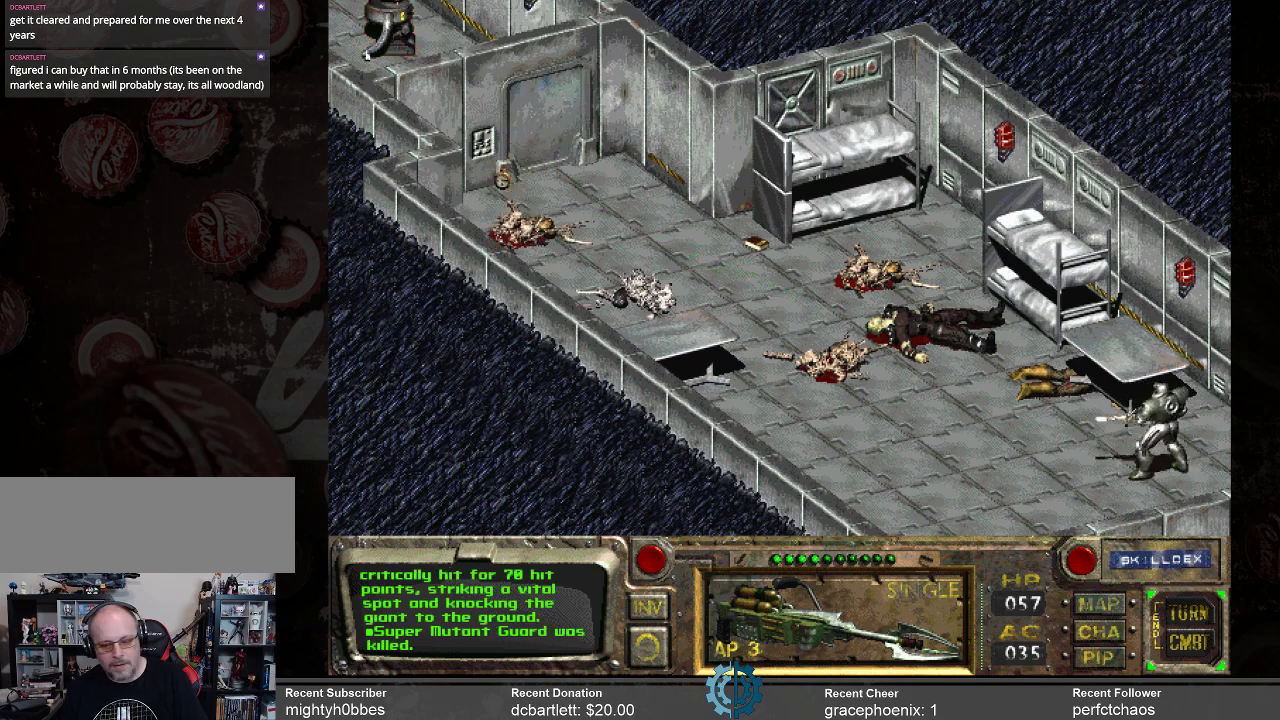
{"keys": [], "mouse": [], "events": []}
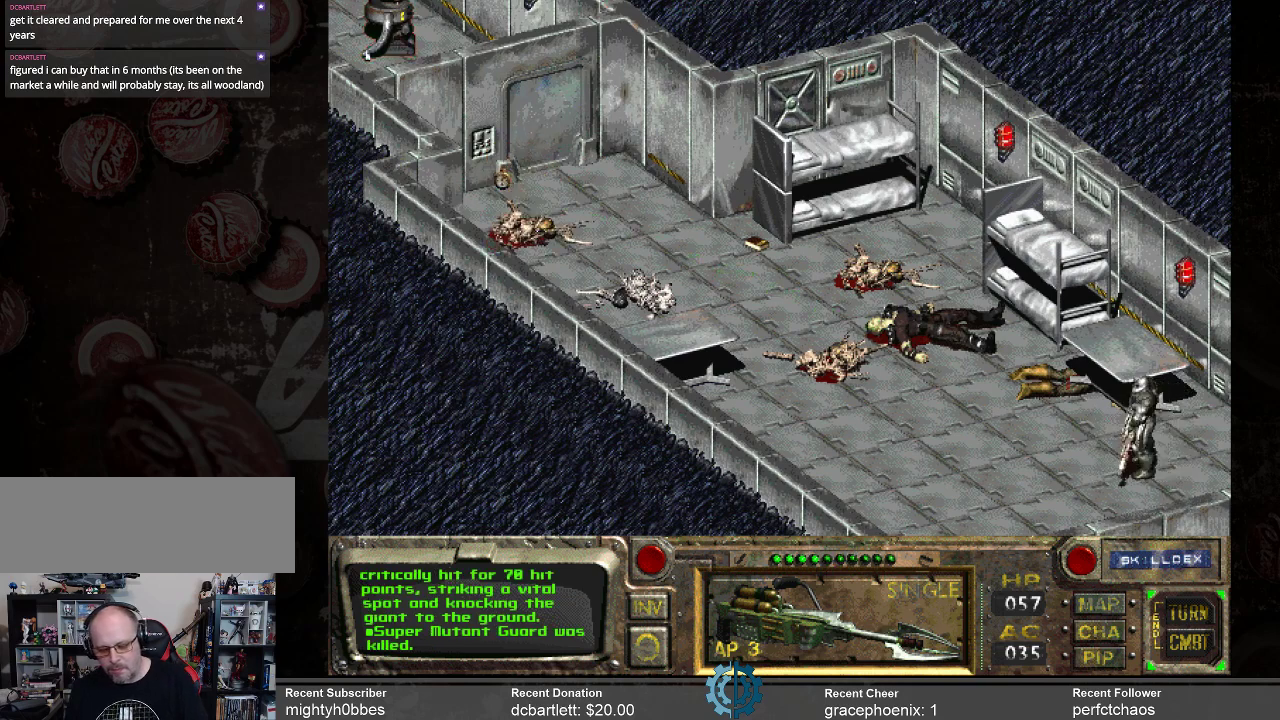
{"keys": [], "mouse": [], "events": []}
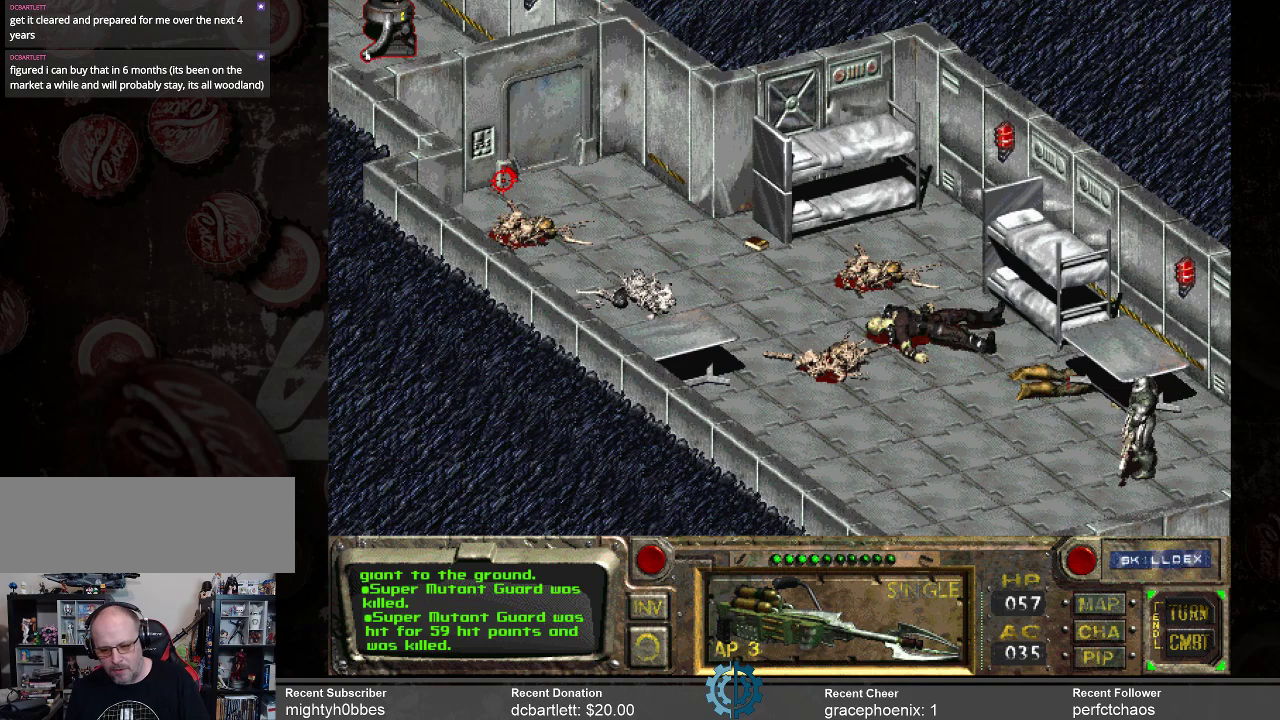
{"keys": [], "mouse": [], "events": []}
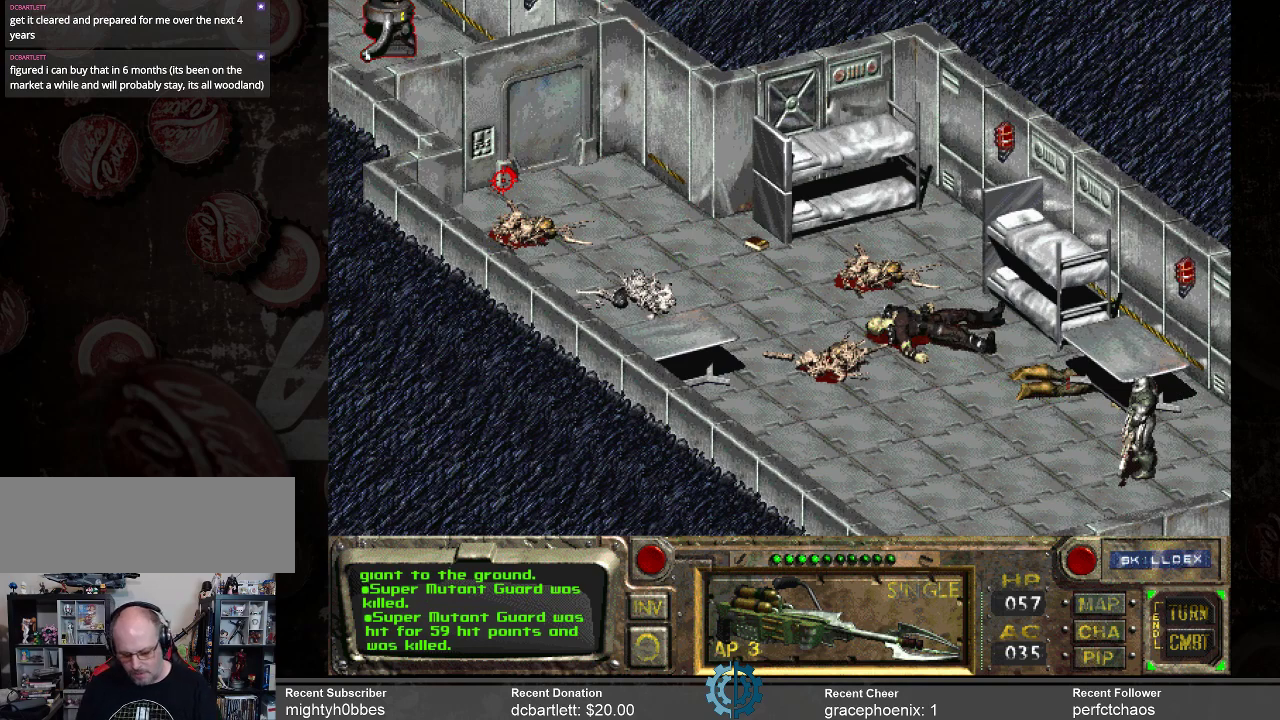
{"keys": [], "mouse": [], "events": [[267, "return", "down"], [367, "return", "up"]]}
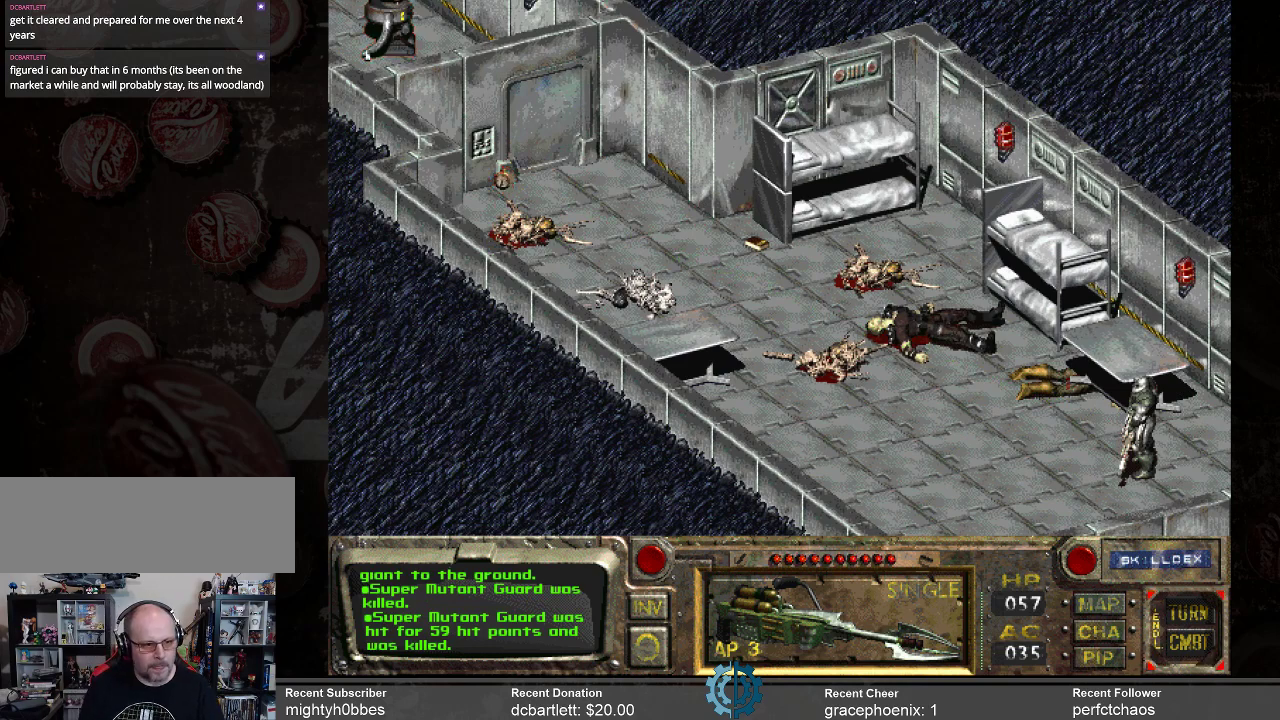
{"keys": [], "mouse": [], "events": []}
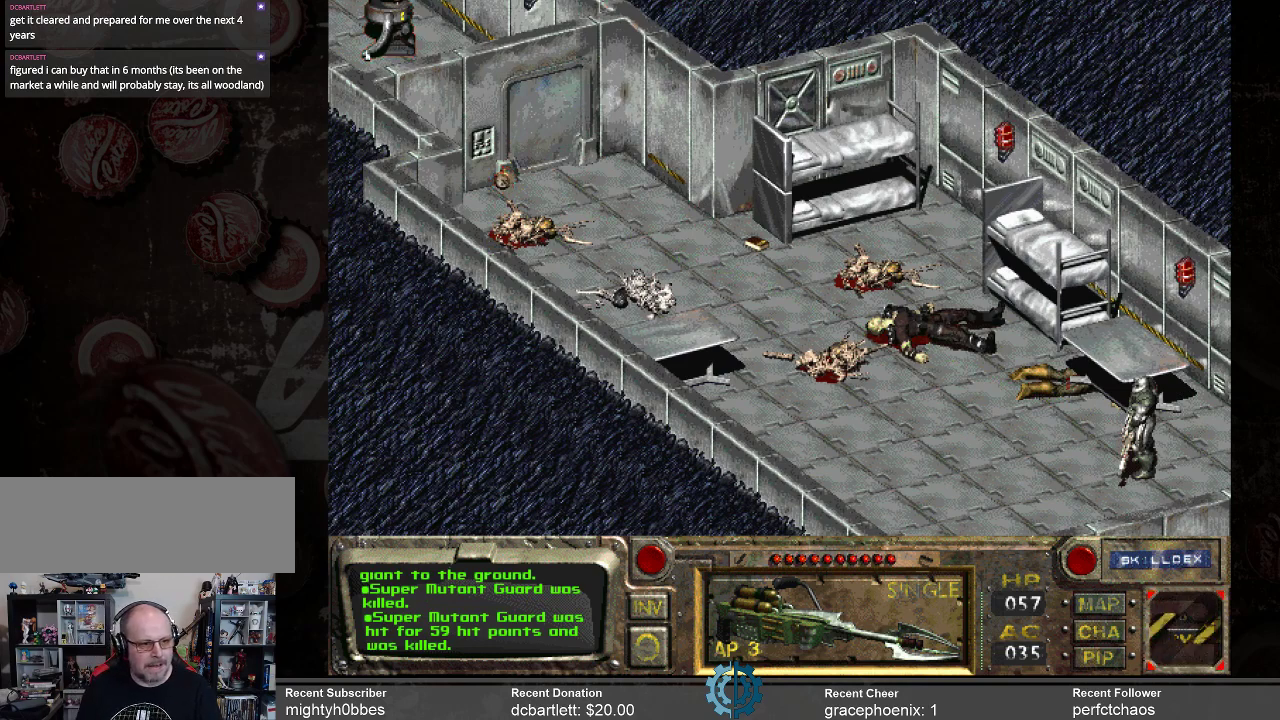
{"keys": [], "mouse": [], "events": []}
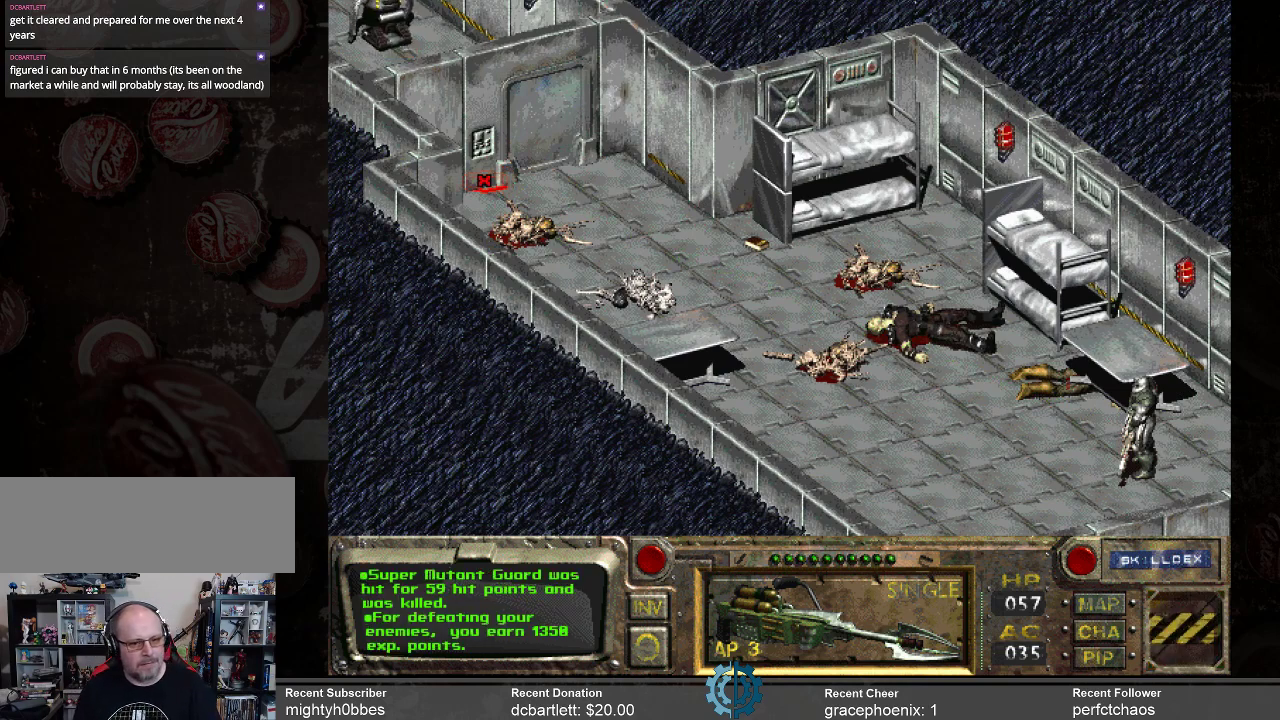
{"keys": [], "mouse": [], "events": []}
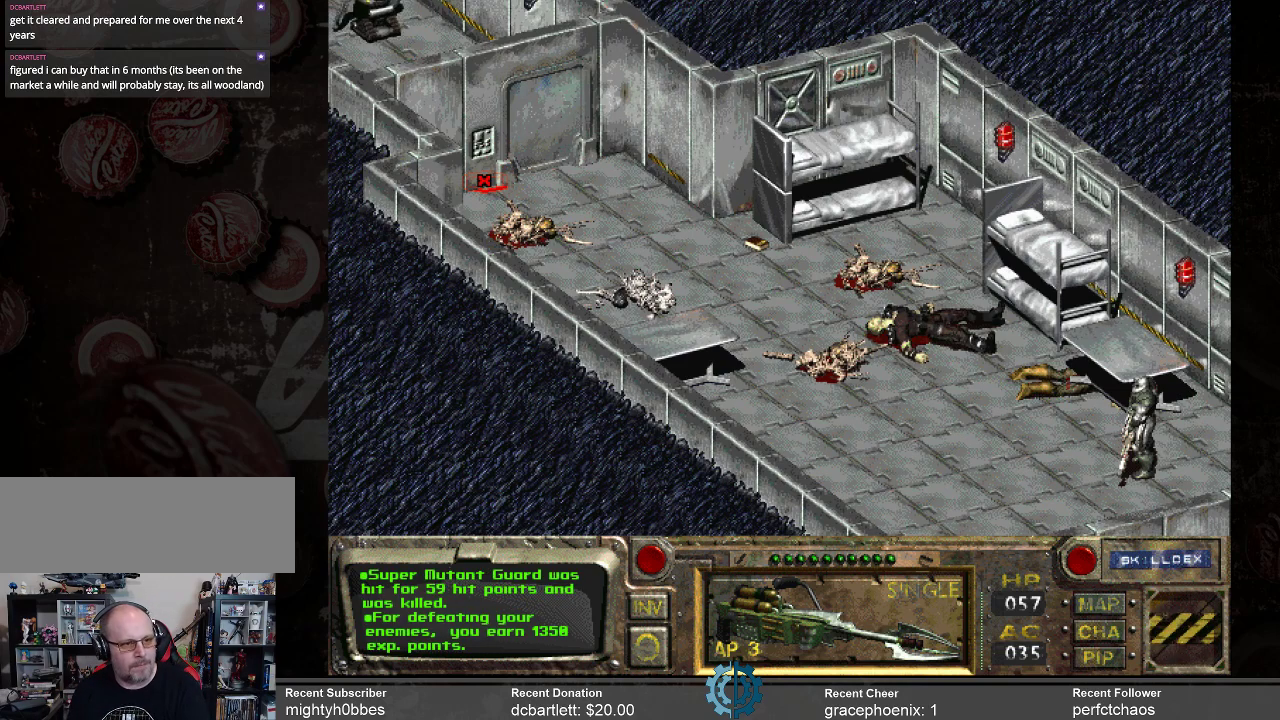
{"keys": [], "mouse": [], "events": []}
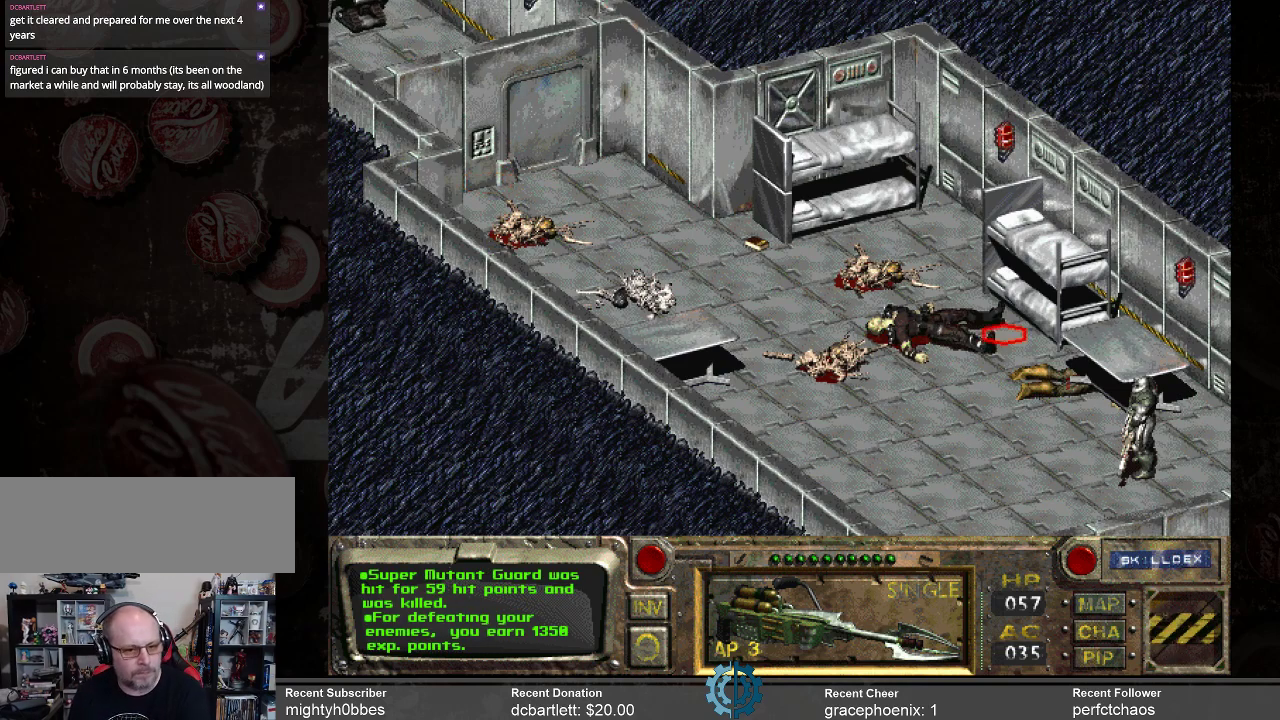
{"keys": [], "mouse": [], "events": []}
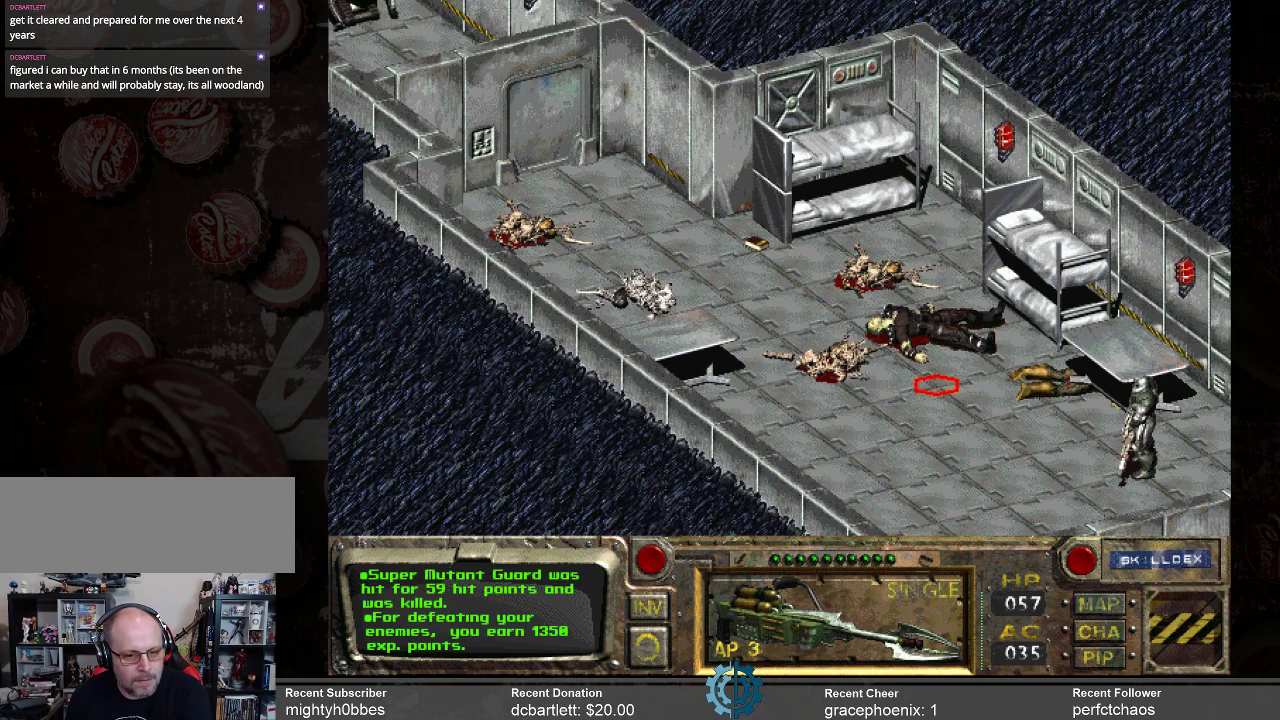
{"keys": [], "mouse": [], "events": [[34, "mouse_right", "down"], [134, "mouse_right", "up"]]}